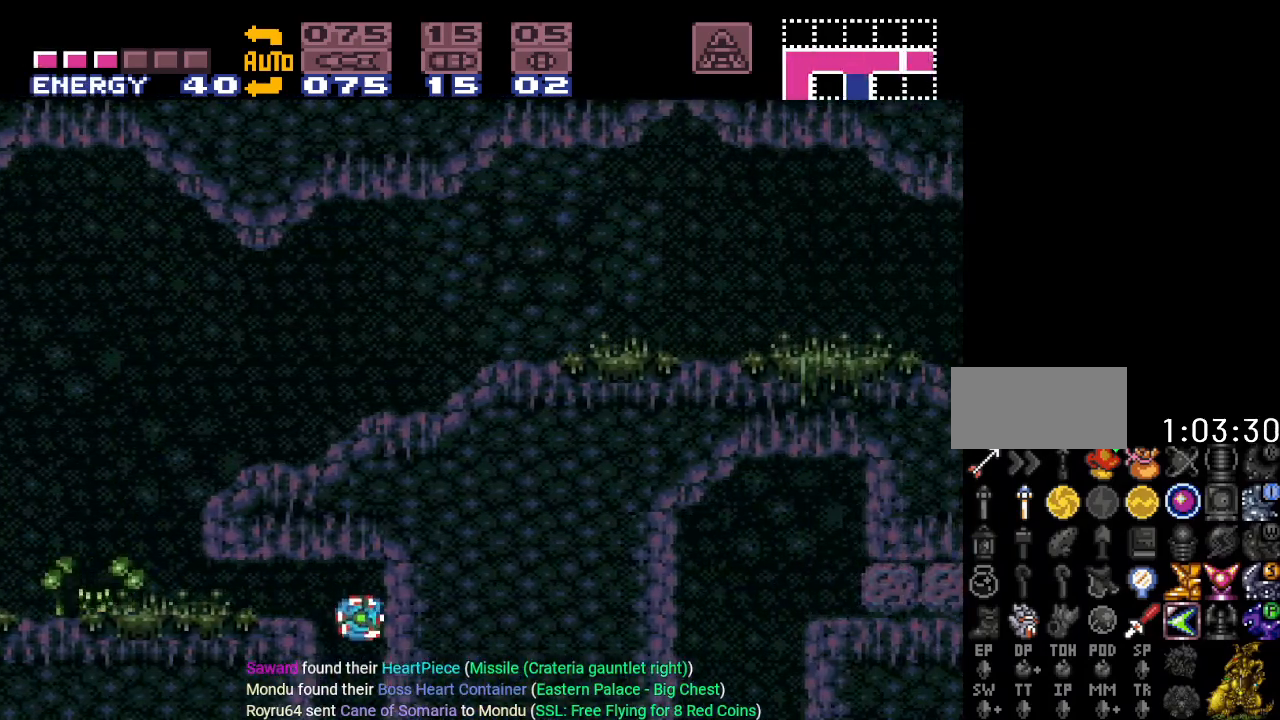
Gameplay with a controller (Nintendo layout); each line is a JSON object with the inputs held at the frame after it. "events" lists button and stick changes between this image and that frame as [ms after this image, input, new state], when the widget could be followed in between. Not read: L3 R3.
{"buttons": ["Y", "DPAD_LEFT"], "events": [[417, "DPAD_LEFT", "down"]]}
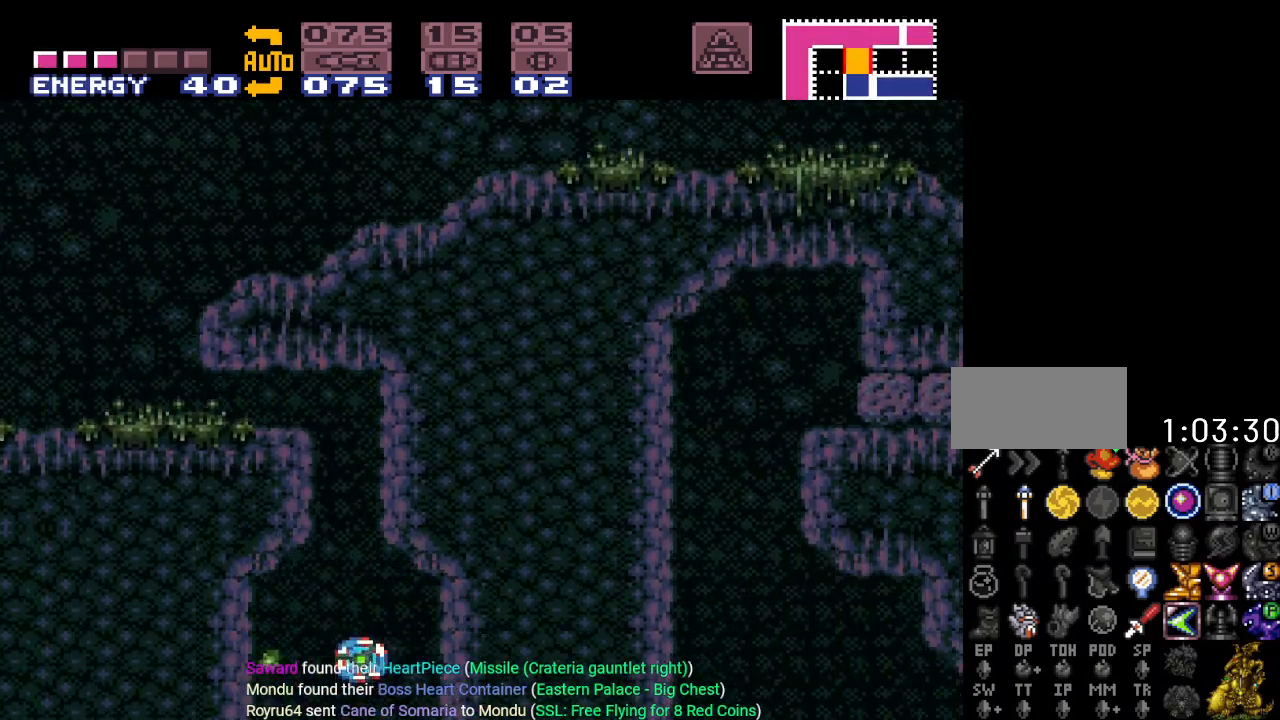
{"buttons": ["Y", "DPAD_RIGHT"], "events": [[150, "DPAD_LEFT", "up"], [483, "DPAD_RIGHT", "down"]]}
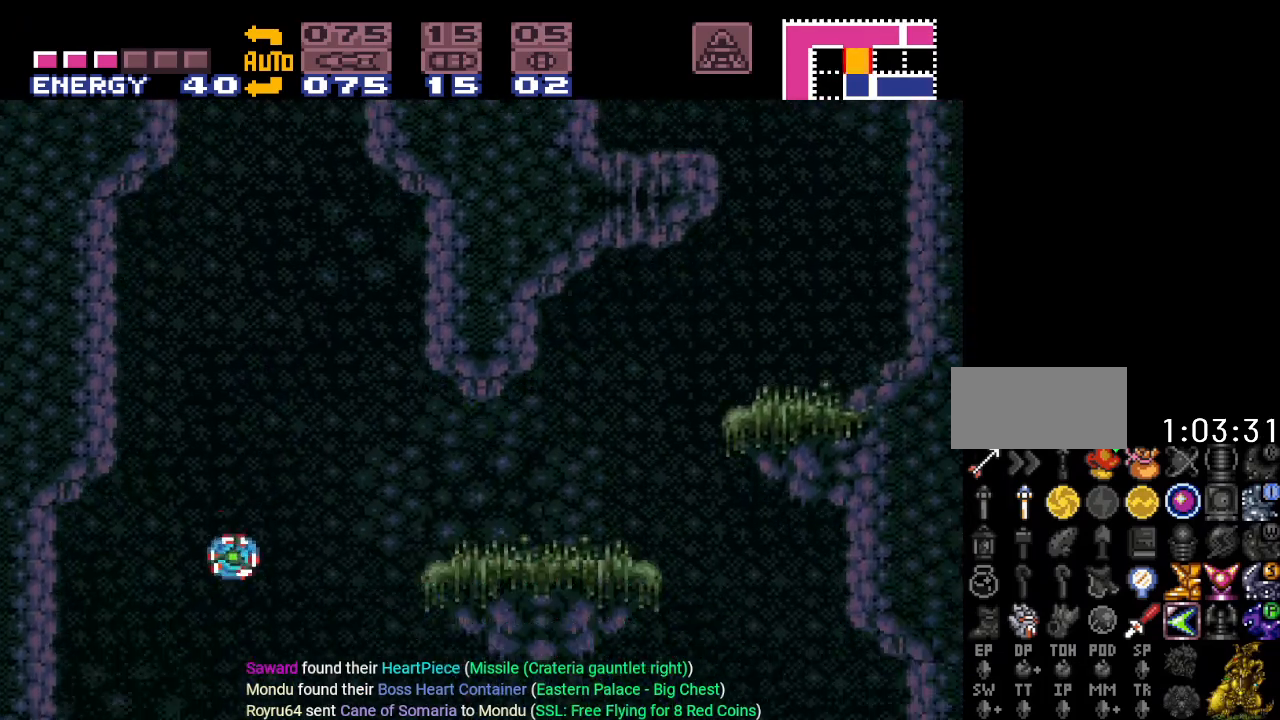
{"buttons": ["Y", "DPAD_RIGHT"], "events": []}
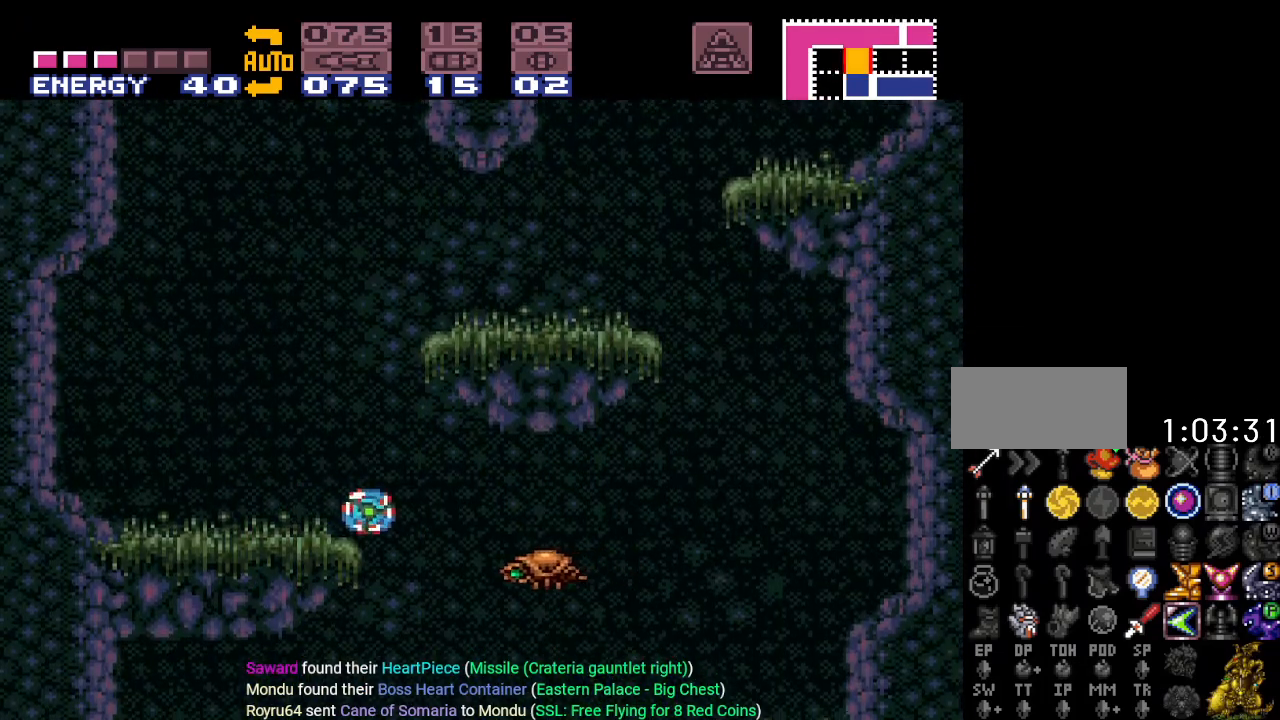
{"buttons": ["Y"], "events": [[483, "DPAD_RIGHT", "up"]]}
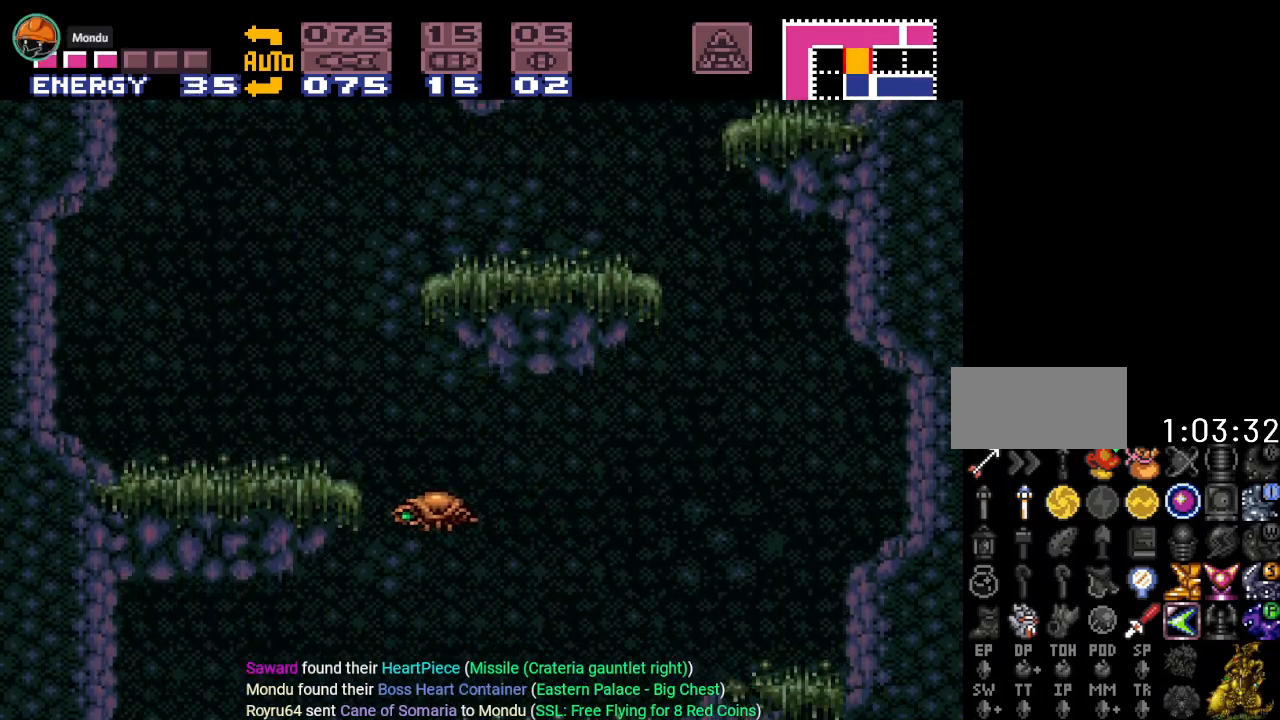
{"buttons": ["B", "Y", "DPAD_LEFT"], "events": [[101, "DPAD_LEFT", "down"], [384, "B", "down"]]}
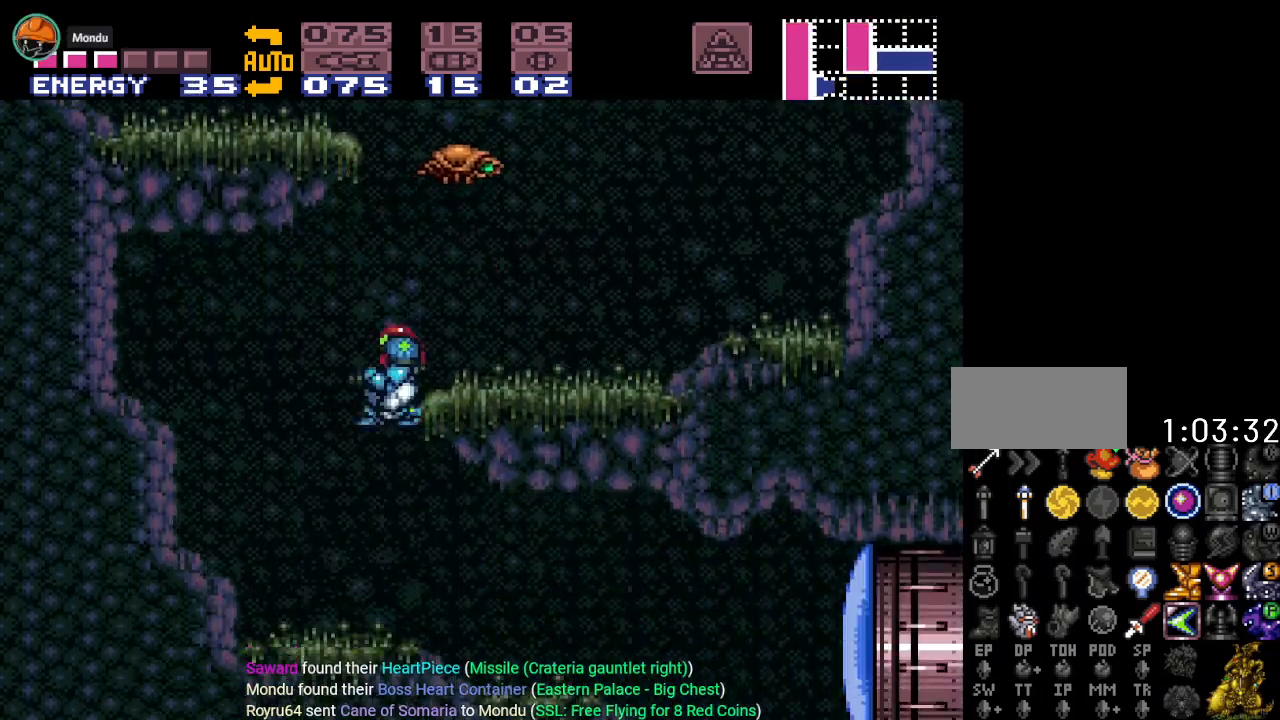
{"buttons": ["DPAD_RIGHT"], "events": [[100, "B", "up"], [133, "DPAD_LEFT", "up"], [267, "DPAD_RIGHT", "down"], [350, "Y", "up"]]}
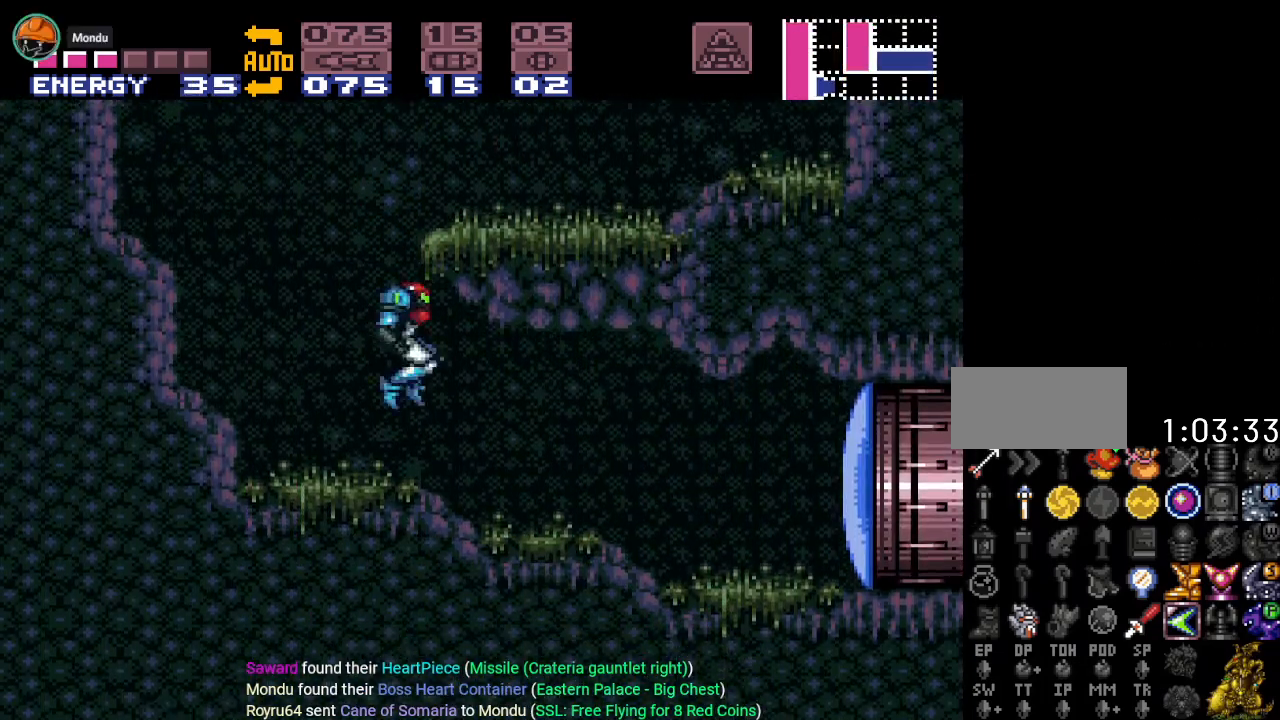
{"buttons": ["Y", "DPAD_RIGHT"], "events": [[101, "A", "down"], [217, "A", "up"], [401, "Y", "down"]]}
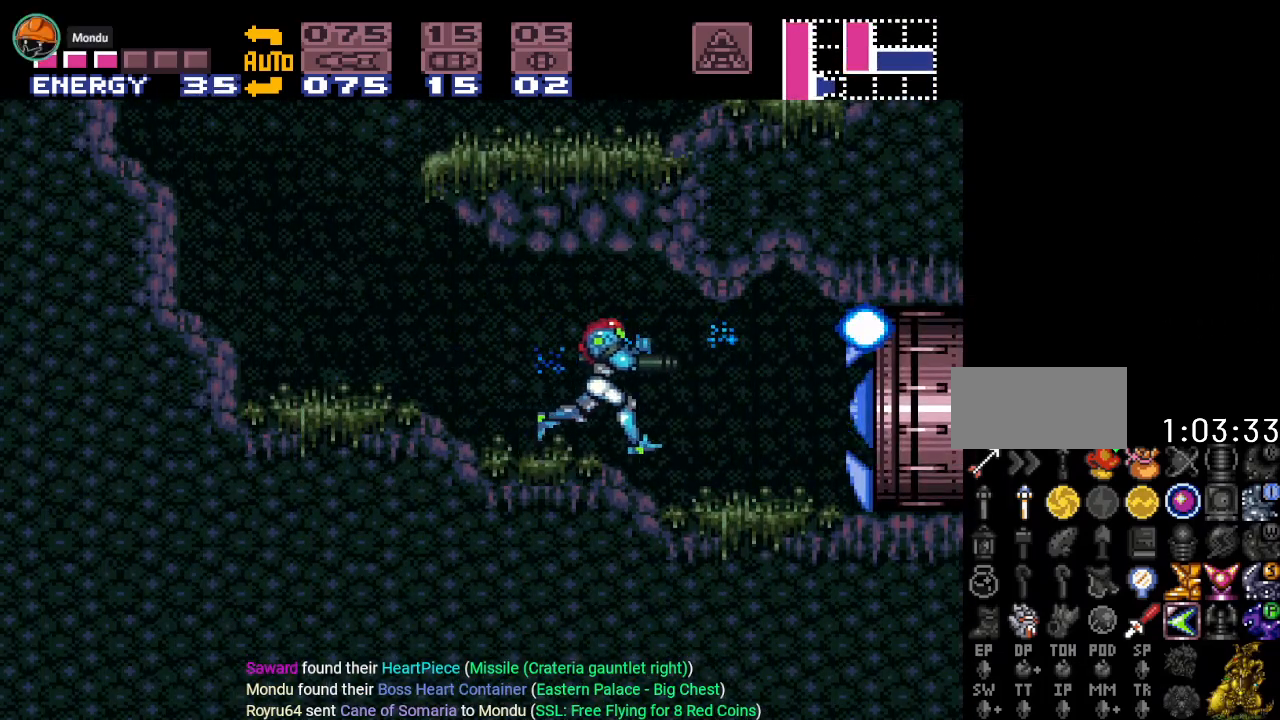
{"buttons": ["Y", "DPAD_RIGHT"], "events": []}
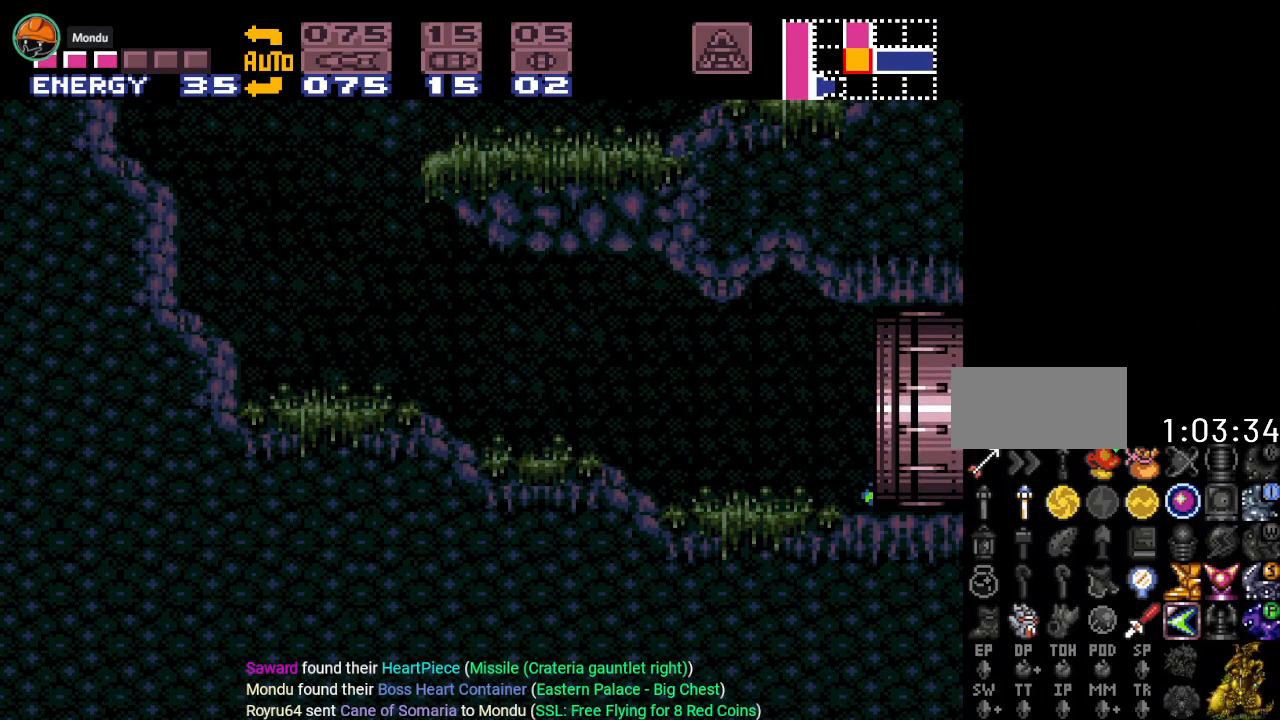
{"buttons": ["Y", "DPAD_RIGHT"], "events": []}
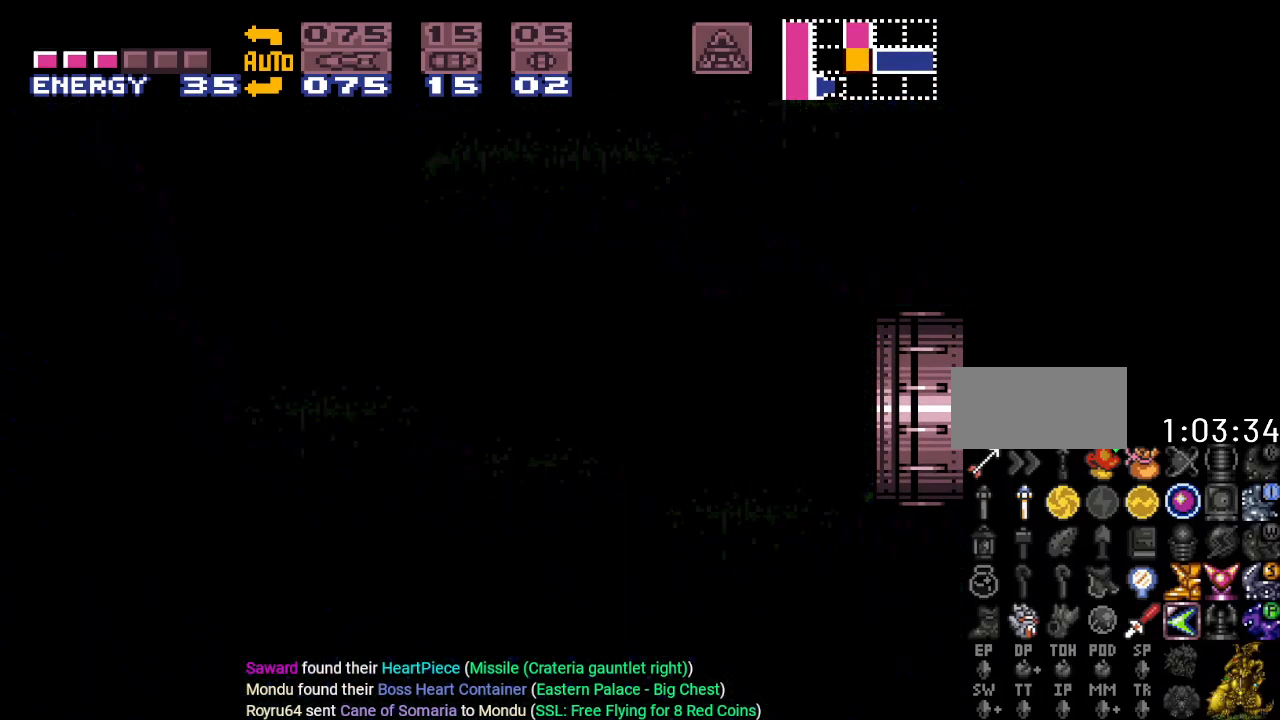
{"buttons": ["Y", "DPAD_RIGHT"], "events": []}
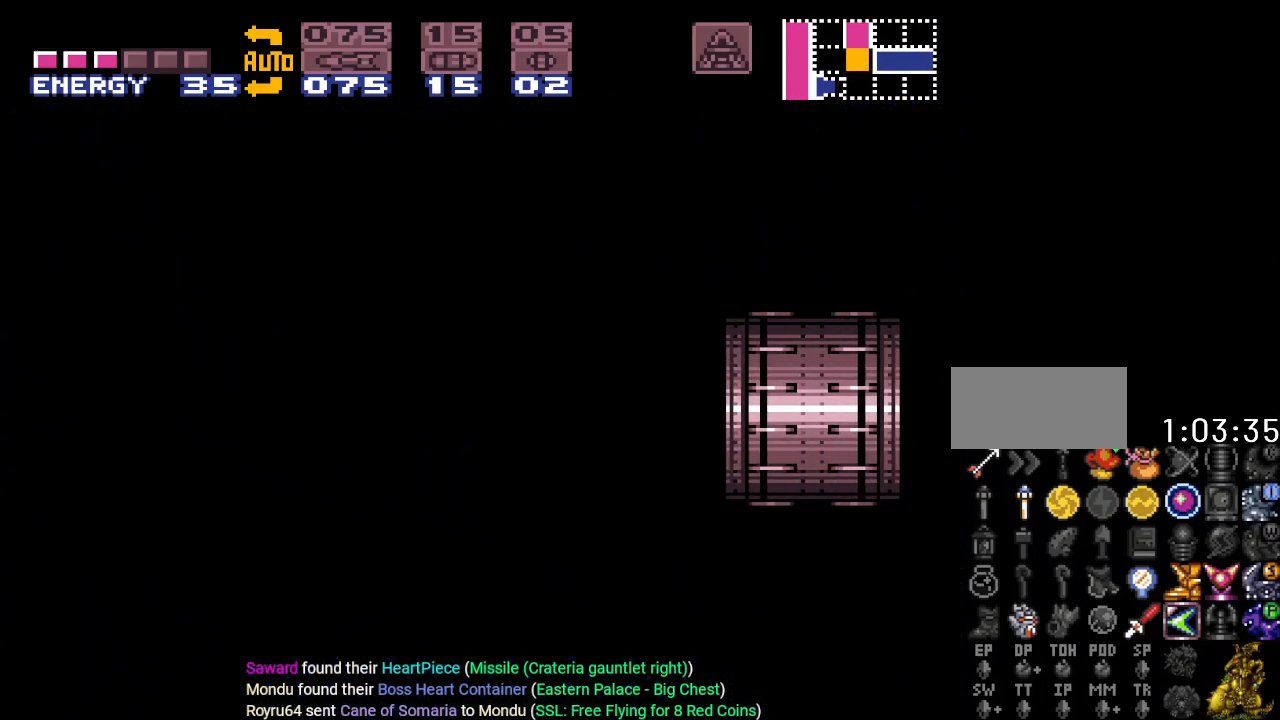
{"buttons": ["Y", "DPAD_RIGHT"], "events": []}
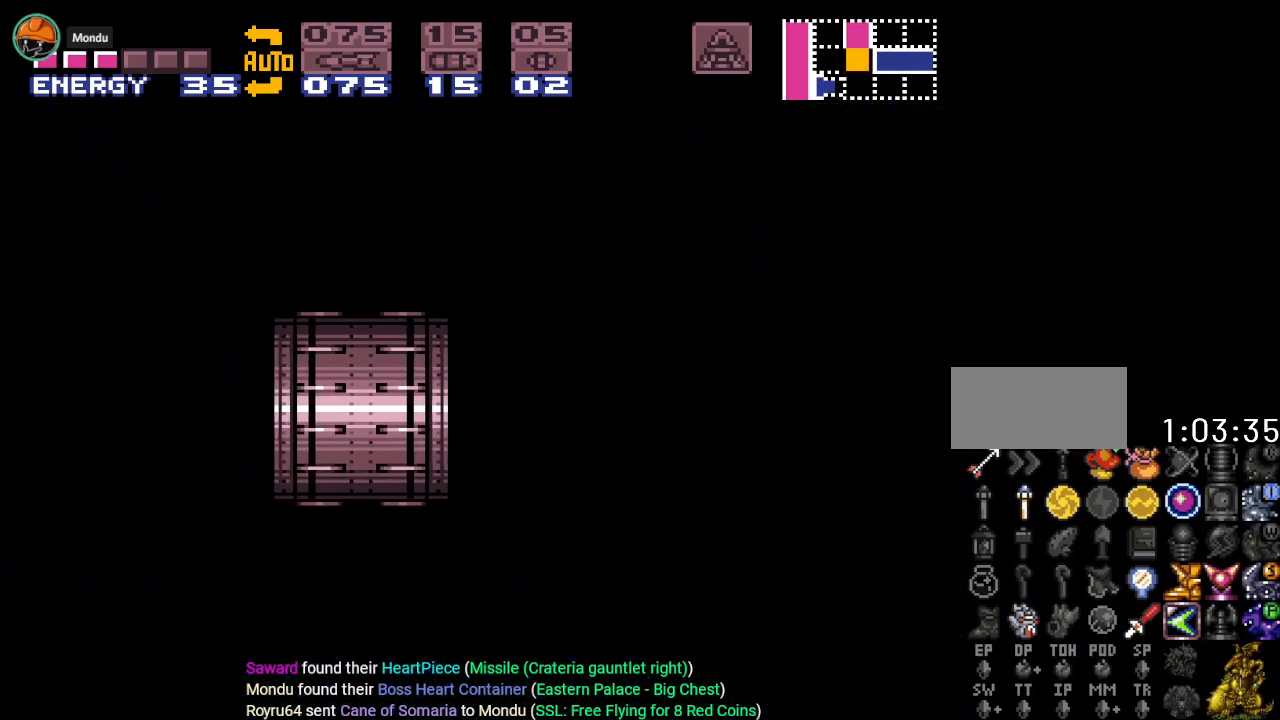
{"buttons": ["Y", "DPAD_RIGHT"], "events": []}
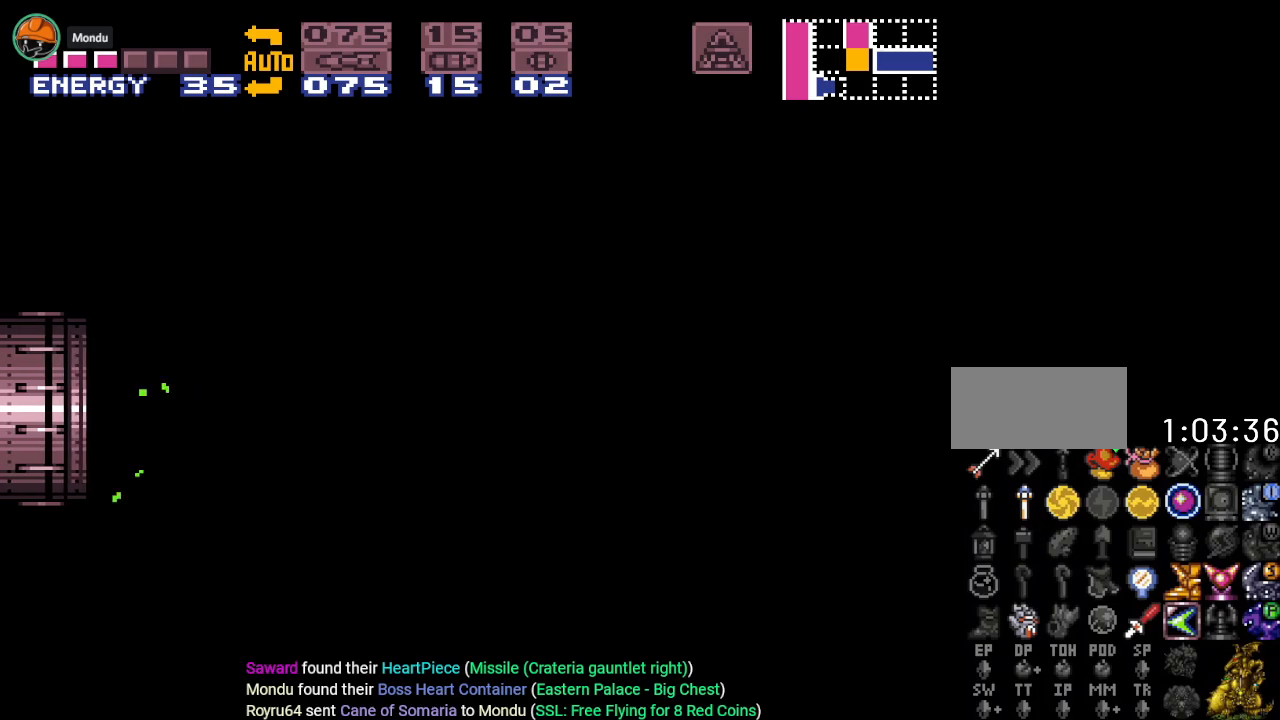
{"buttons": ["DPAD_RIGHT"], "events": [[151, "Y", "up"]]}
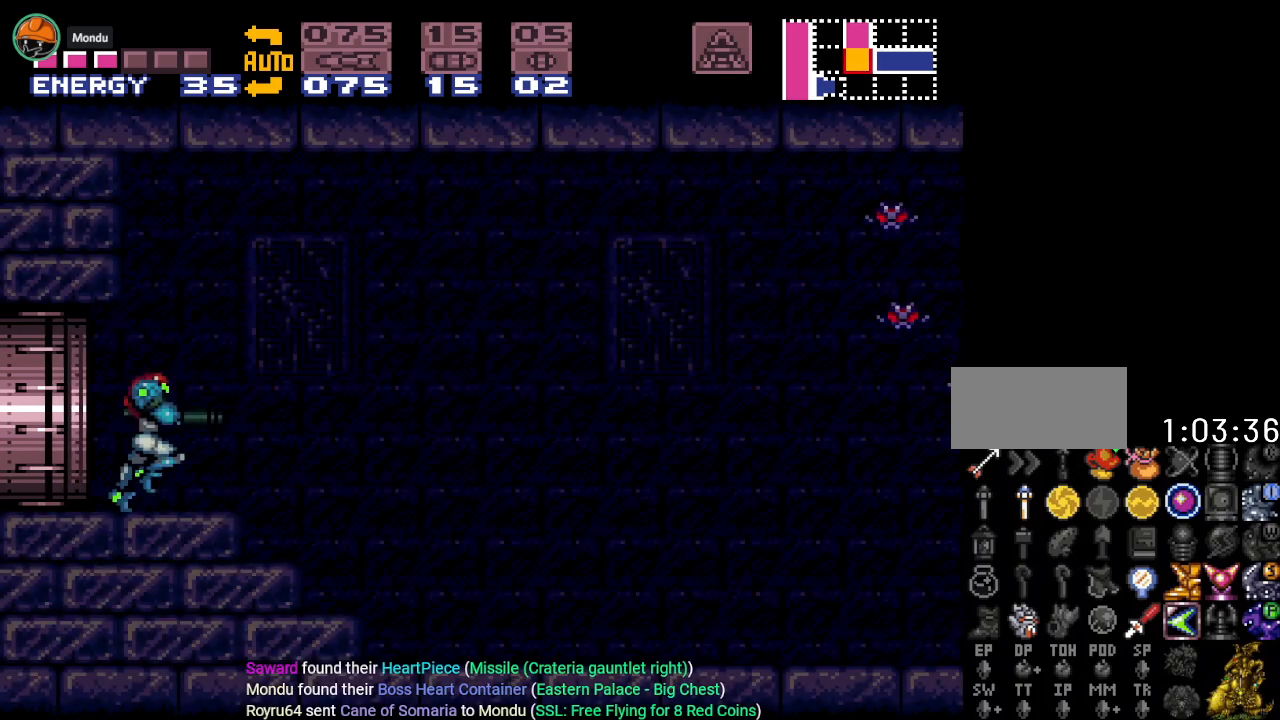
{"buttons": ["Y", "DPAD_RIGHT"], "events": [[500, "Y", "down"]]}
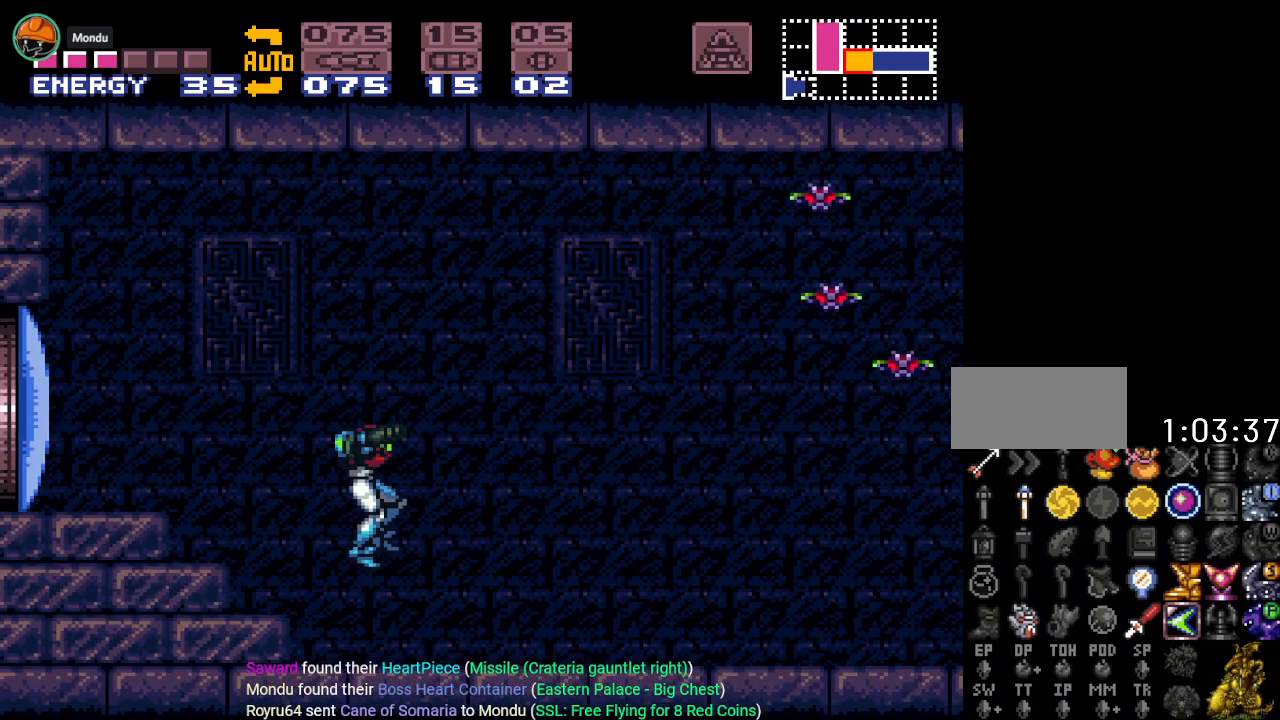
{"buttons": ["Y", "R1", "DPAD_RIGHT"], "events": [[434, "R1", "down"]]}
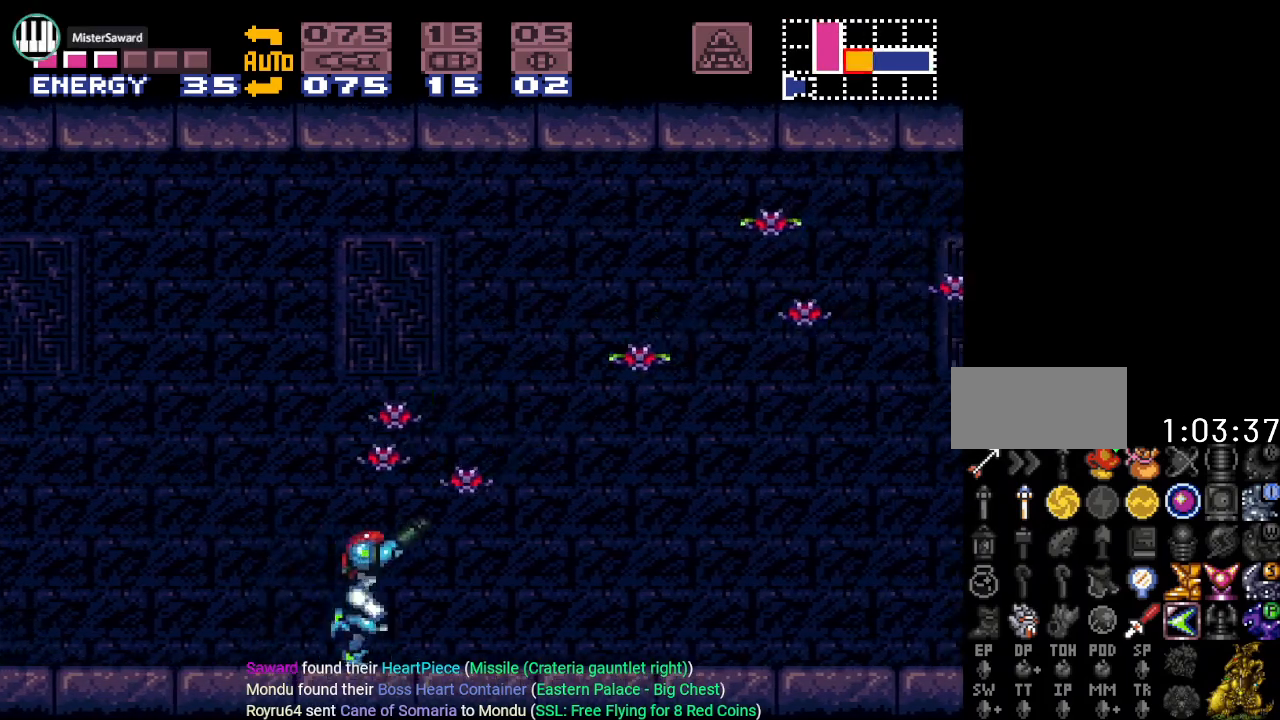
{"buttons": ["Y", "R1", "DPAD_RIGHT"], "events": [[33, "L1", "down"], [67, "R1", "up"], [183, "L1", "up"], [183, "R1", "down"], [317, "L1", "down"], [317, "R1", "up"], [434, "L1", "up"], [467, "R1", "down"]]}
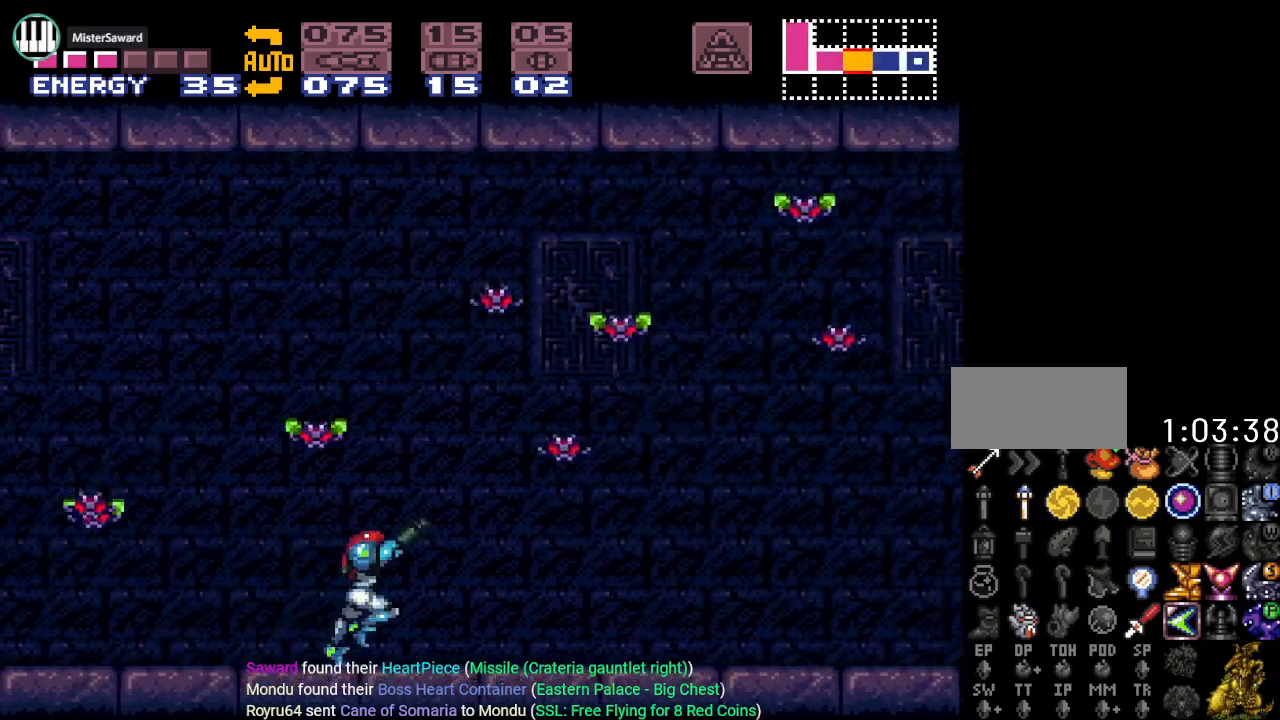
{"buttons": ["B", "Y", "DPAD_RIGHT"], "events": [[101, "R1", "up"], [468, "B", "down"]]}
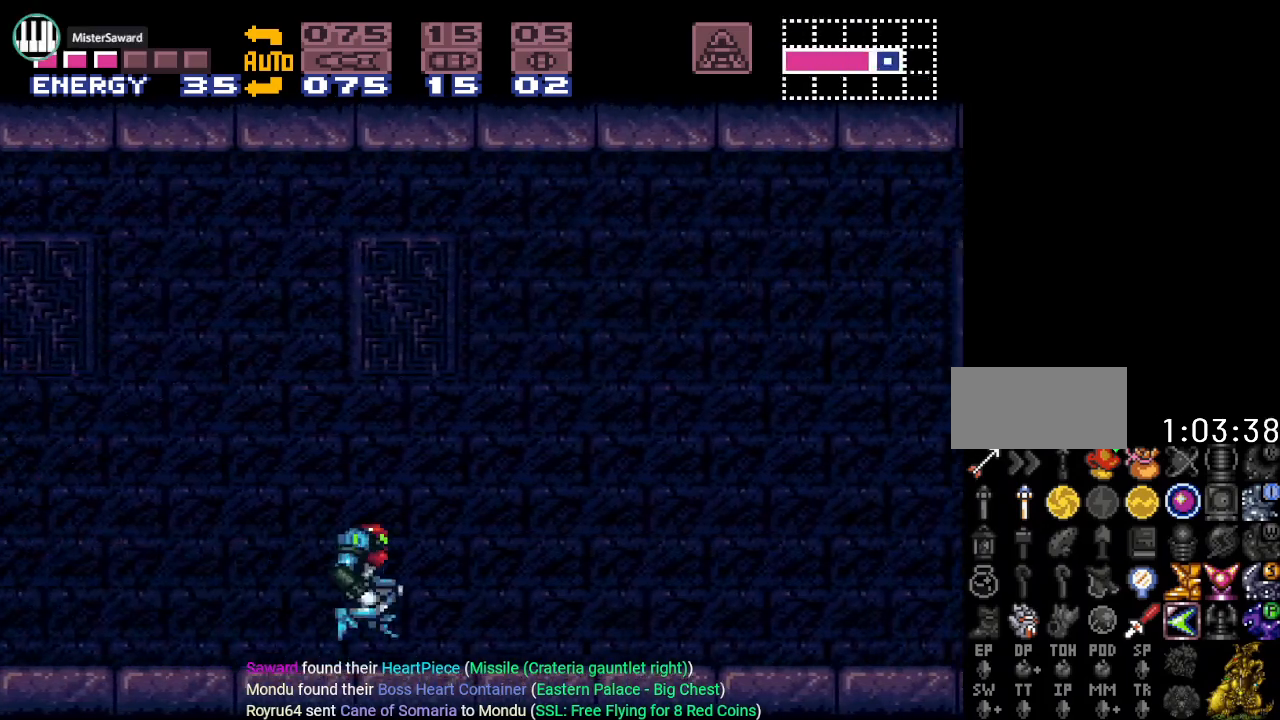
{"buttons": ["L1", "DPAD_RIGHT"], "events": [[250, "B", "up"], [250, "Y", "up"], [367, "L1", "down"]]}
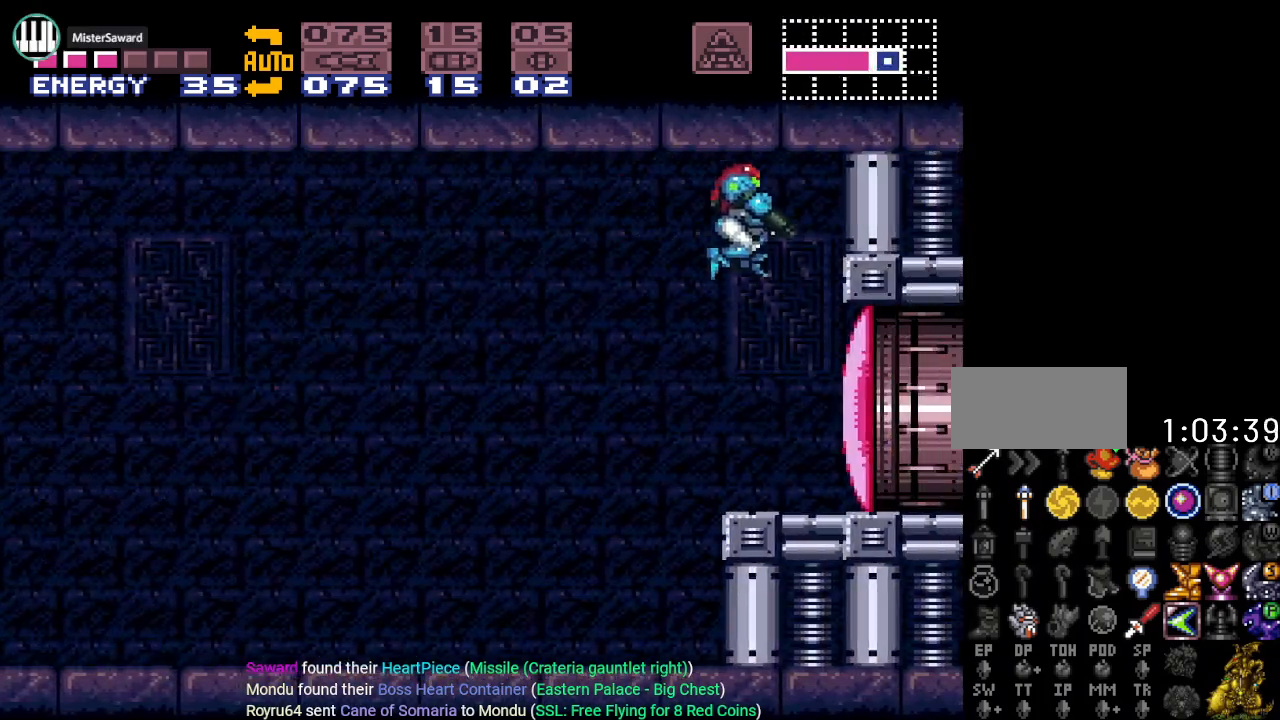
{"buttons": [], "events": [[17, "DPAD_RIGHT", "up"], [17, "L1", "up"], [184, "SELECT", "down"], [284, "SELECT", "up"], [384, "SELECT", "down"], [468, "SELECT", "up"]]}
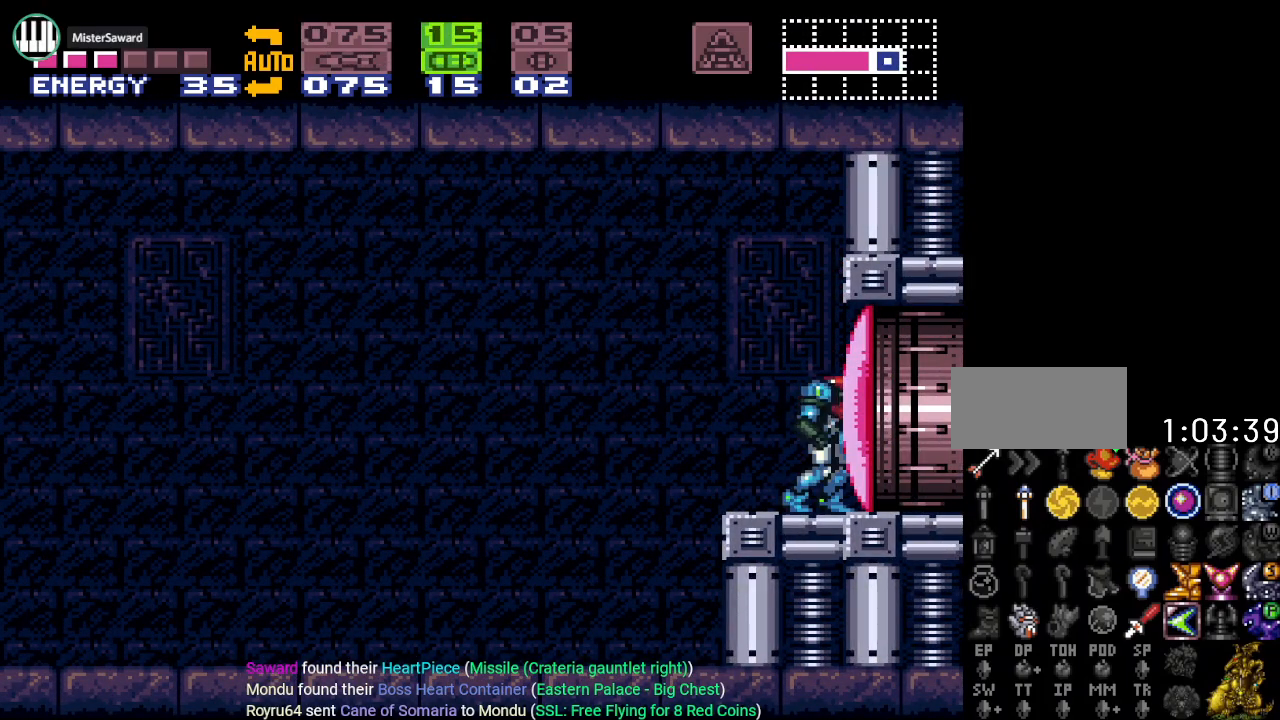
{"buttons": ["DPAD_RIGHT"], "events": [[67, "A", "down"], [183, "A", "up"], [250, "DPAD_RIGHT", "down"], [300, "X", "down"], [400, "X", "up"]]}
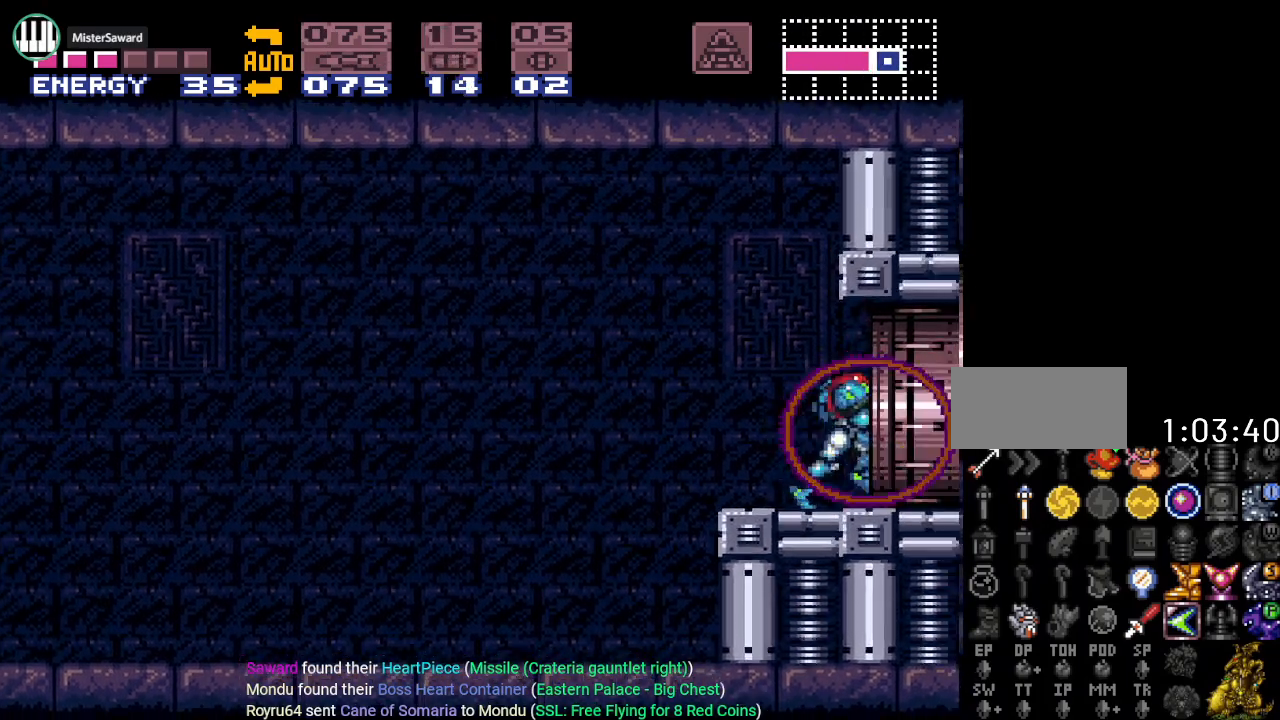
{"buttons": ["Y", "DPAD_RIGHT"], "events": [[184, "Y", "down"]]}
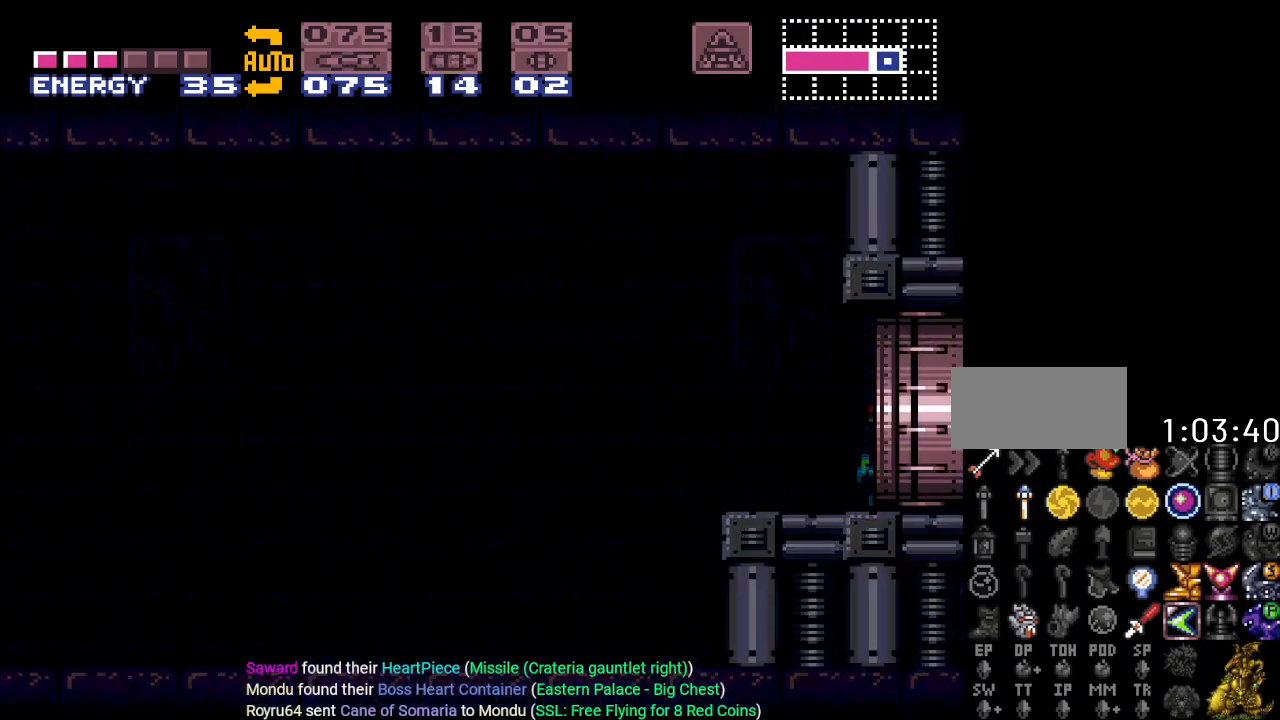
{"buttons": ["Y", "DPAD_RIGHT"], "events": []}
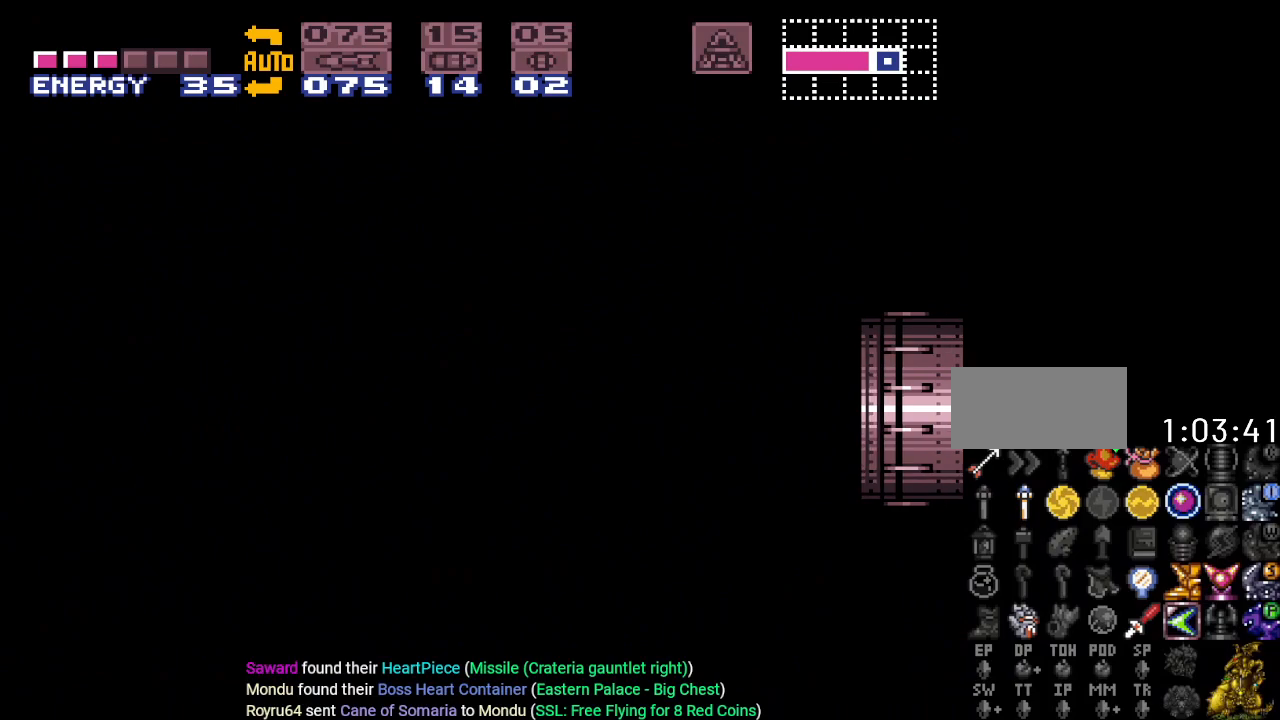
{"buttons": ["Y", "DPAD_RIGHT"], "events": []}
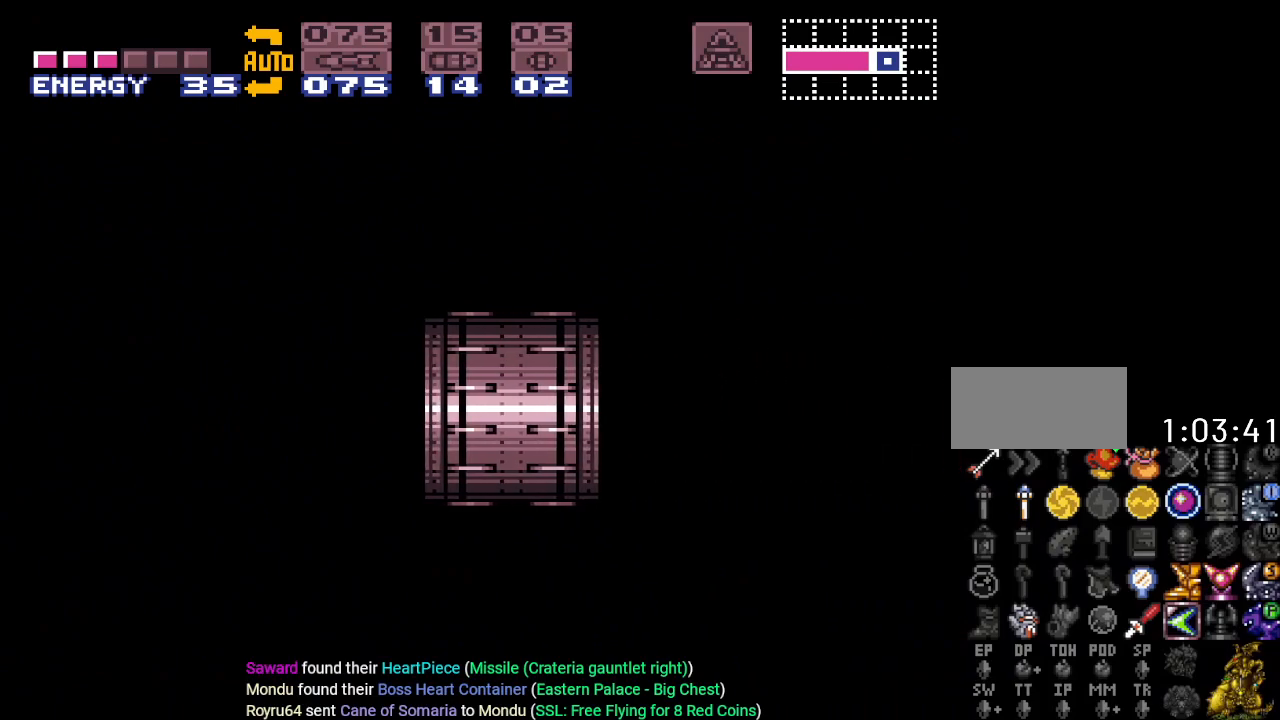
{"buttons": ["Y", "DPAD_RIGHT"], "events": []}
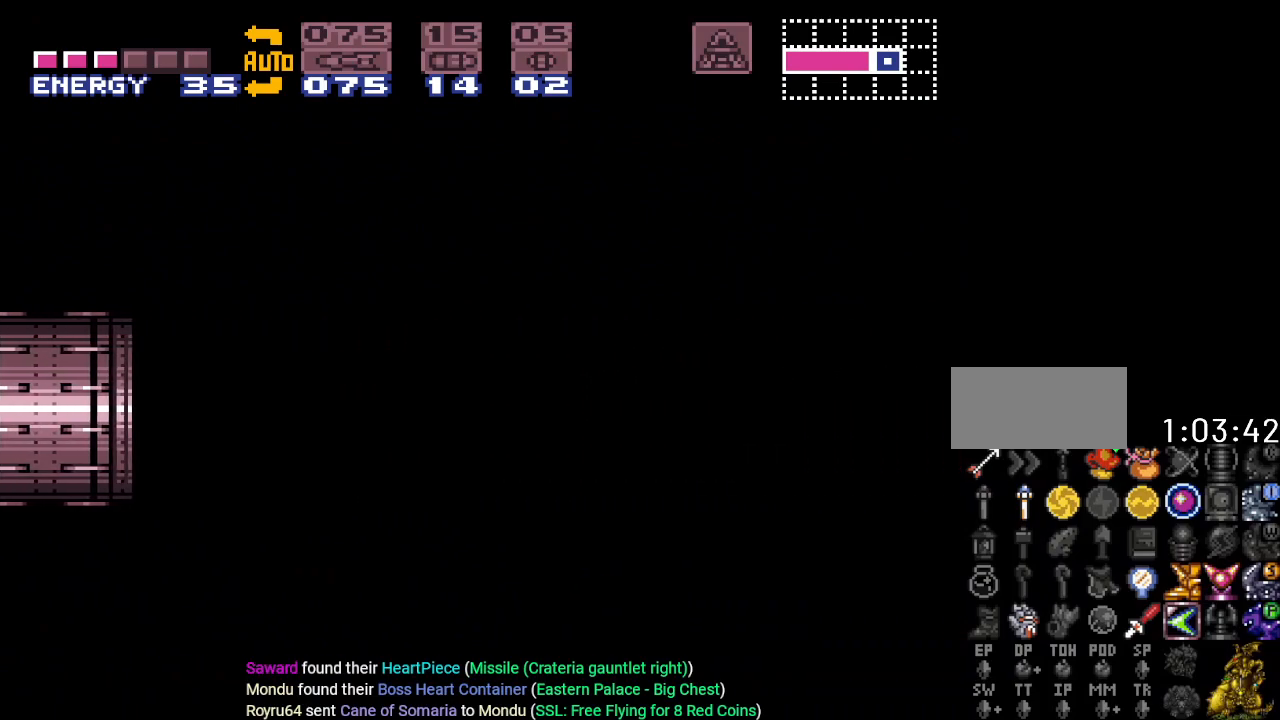
{"buttons": ["Y", "DPAD_RIGHT"], "events": []}
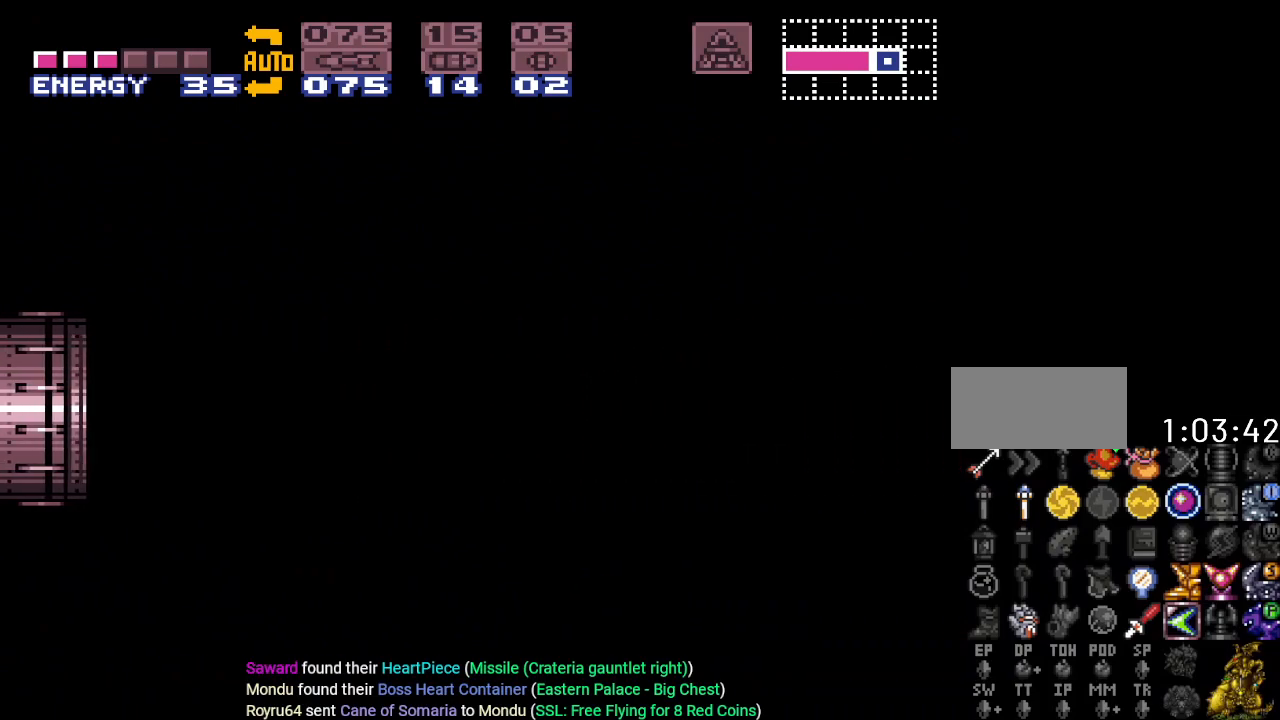
{"buttons": ["DPAD_RIGHT"], "events": [[150, "Y", "up"]]}
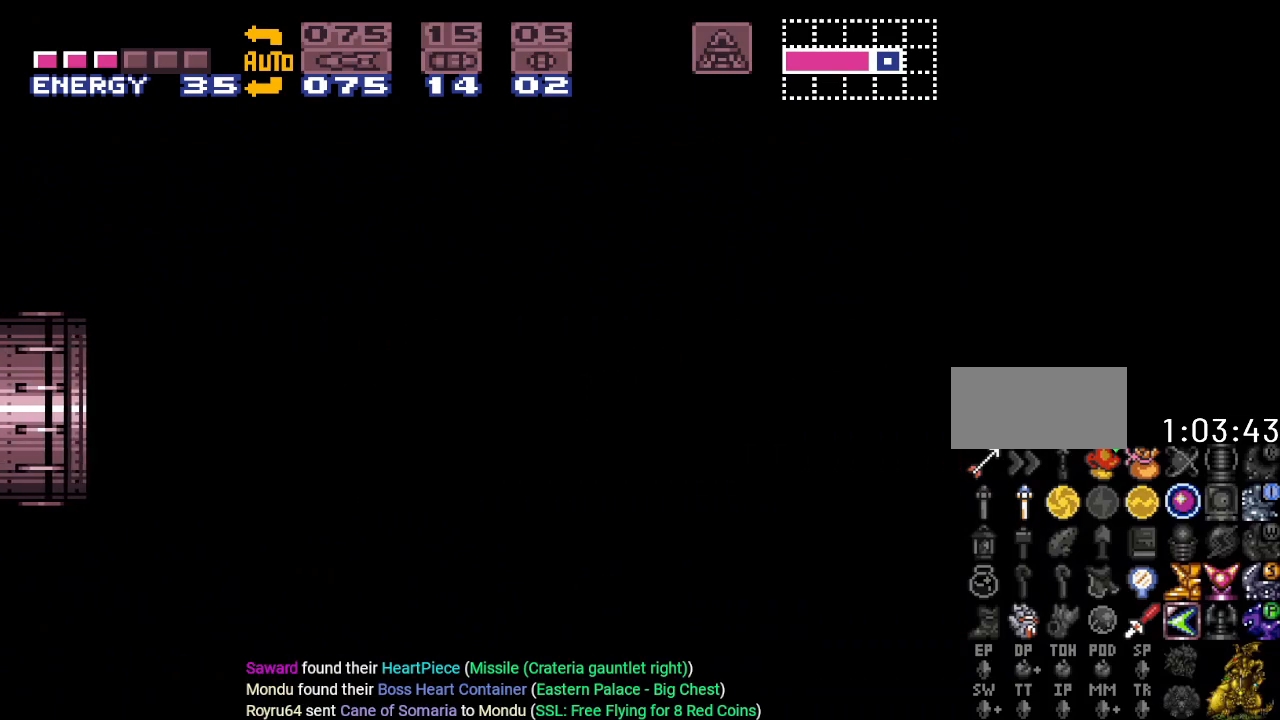
{"buttons": ["DPAD_RIGHT"], "events": []}
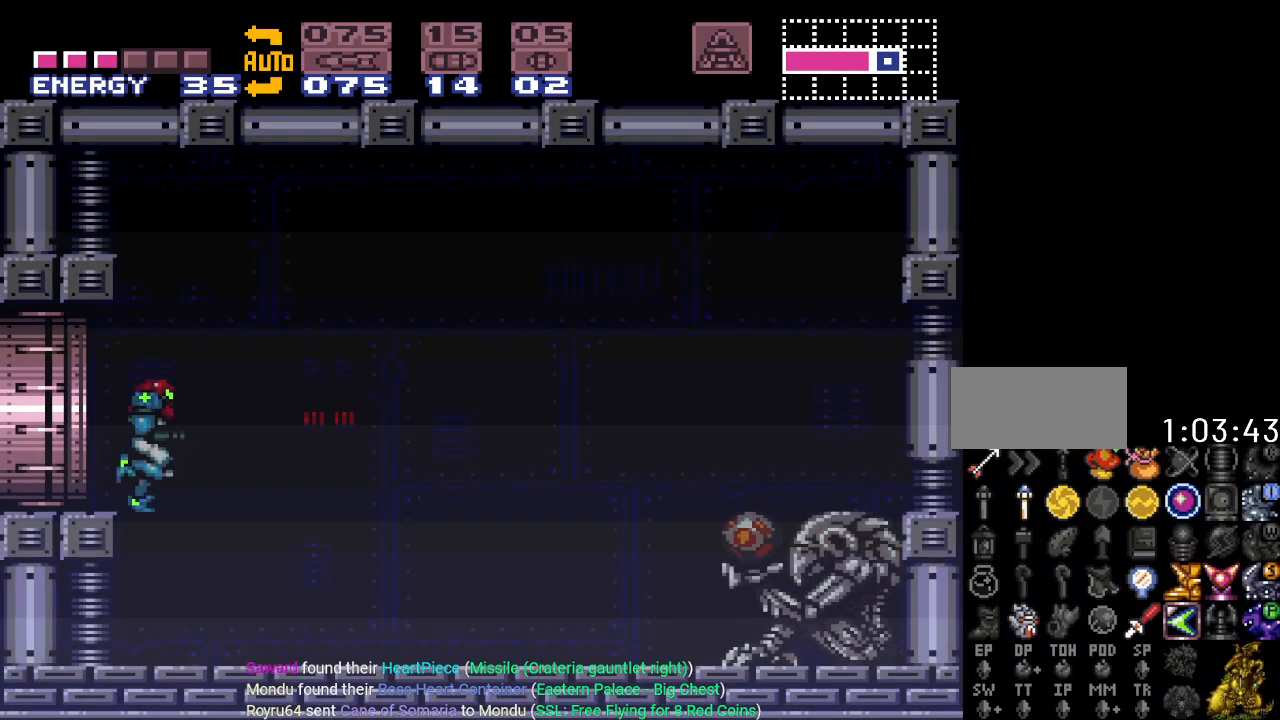
{"buttons": ["DPAD_RIGHT"], "events": []}
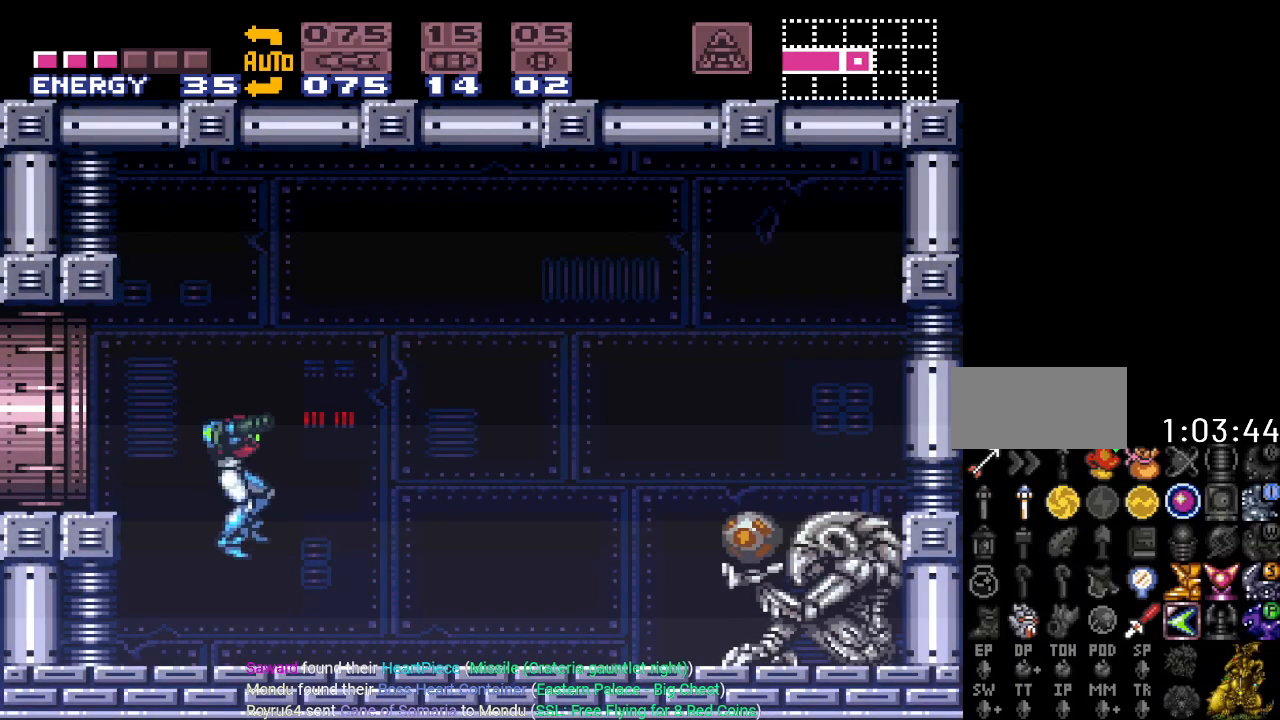
{"buttons": ["Y", "DPAD_RIGHT"], "events": [[17, "A", "down"], [151, "A", "up"], [334, "Y", "down"]]}